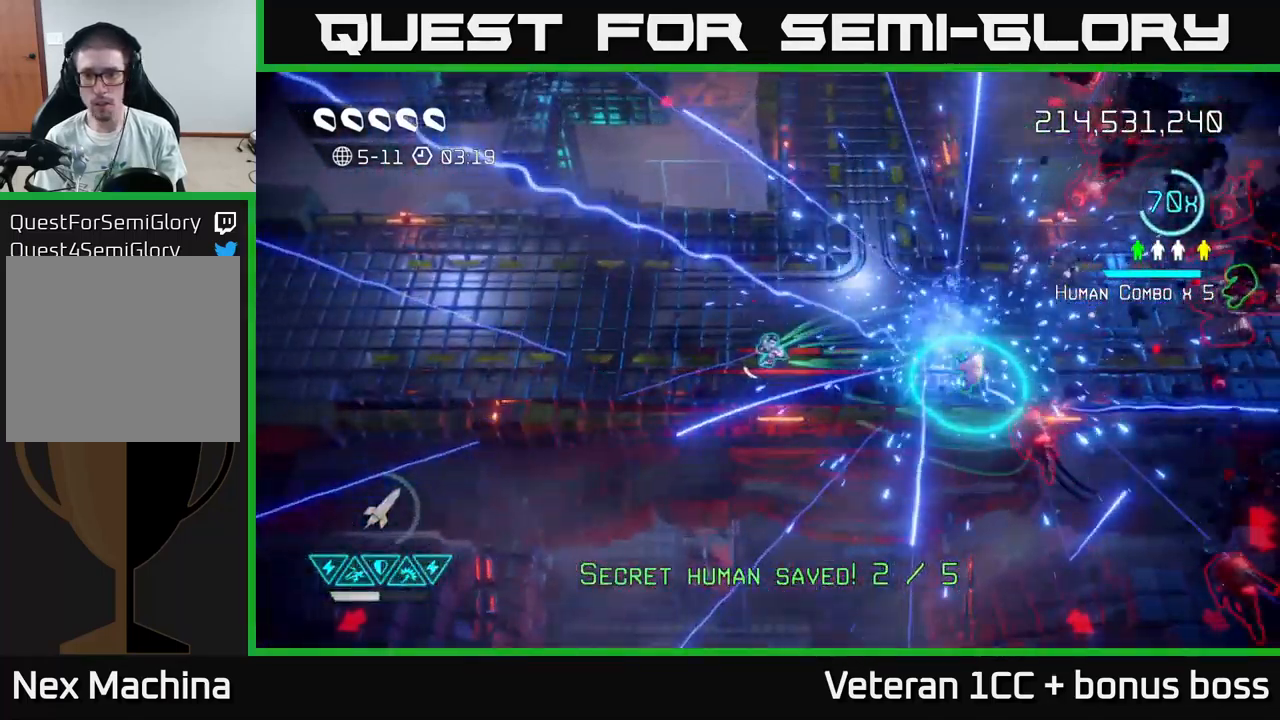
Gameplay with a controller (Xbox layout); each line is a JSON object with the inputs held at the frame after it. "events" lists button and stick changes between this image and that frame as [ms after this image, input, new state], when the widget could be followed in between. Not read: L3 R3.
{"buttons": [], "left_stick": "up-left", "right_stick": "up-right", "events": [[433, "right_stick", "up-right"], [467, "left_stick", "up-left"]]}
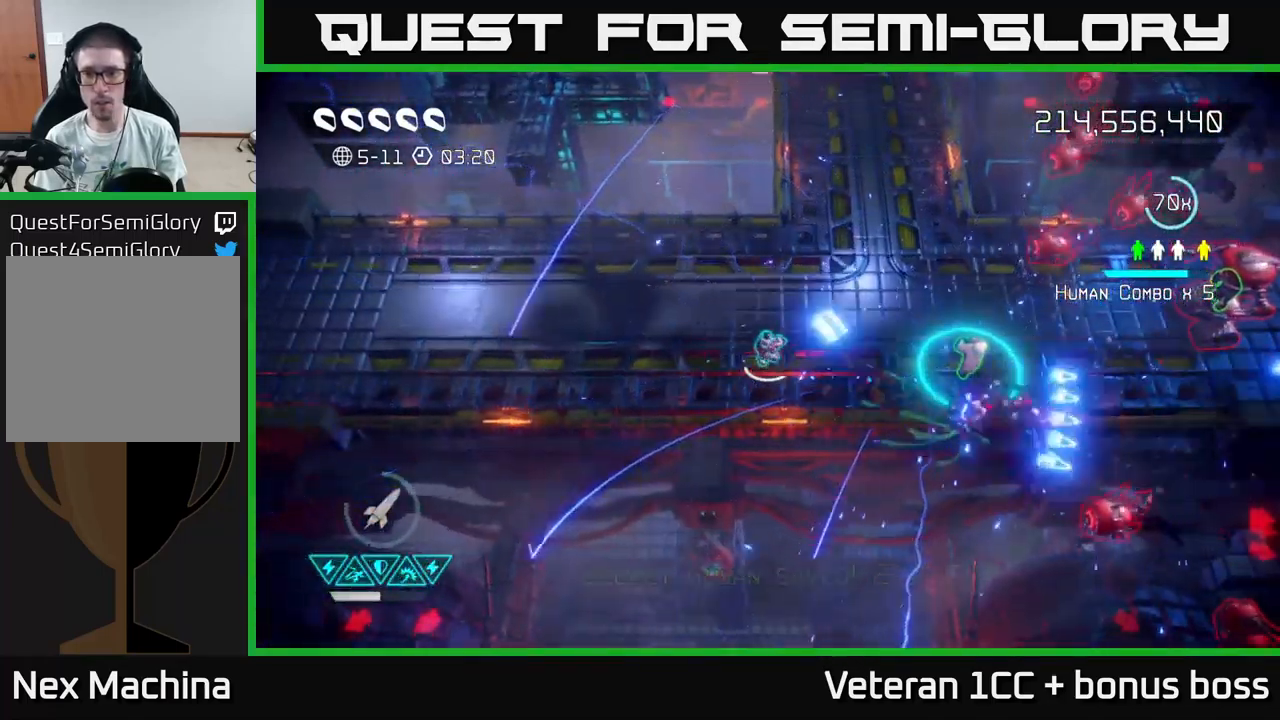
{"buttons": [], "left_stick": "up-right", "right_stick": "right", "events": [[150, "right_stick", "right"], [167, "left_stick", "up-right"]]}
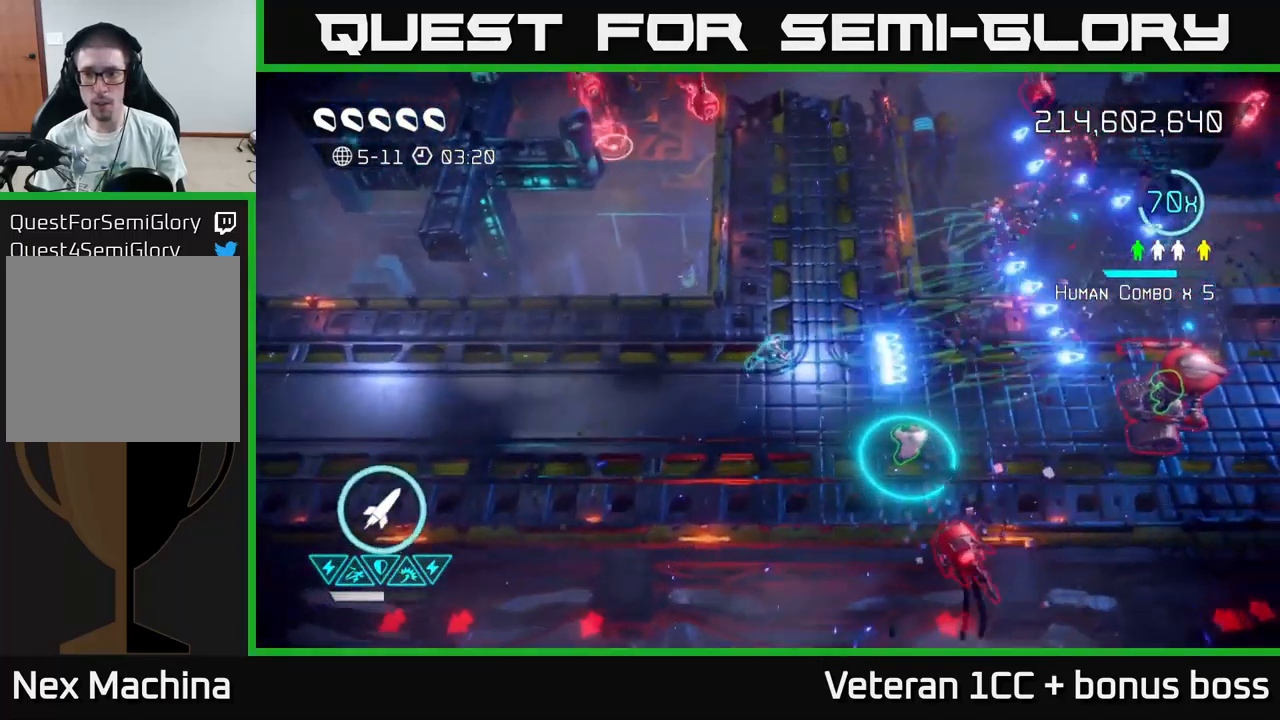
{"buttons": [], "left_stick": "down-left", "right_stick": "right", "events": [[100, "left_stick", "left"], [183, "left_stick", "down-left"]]}
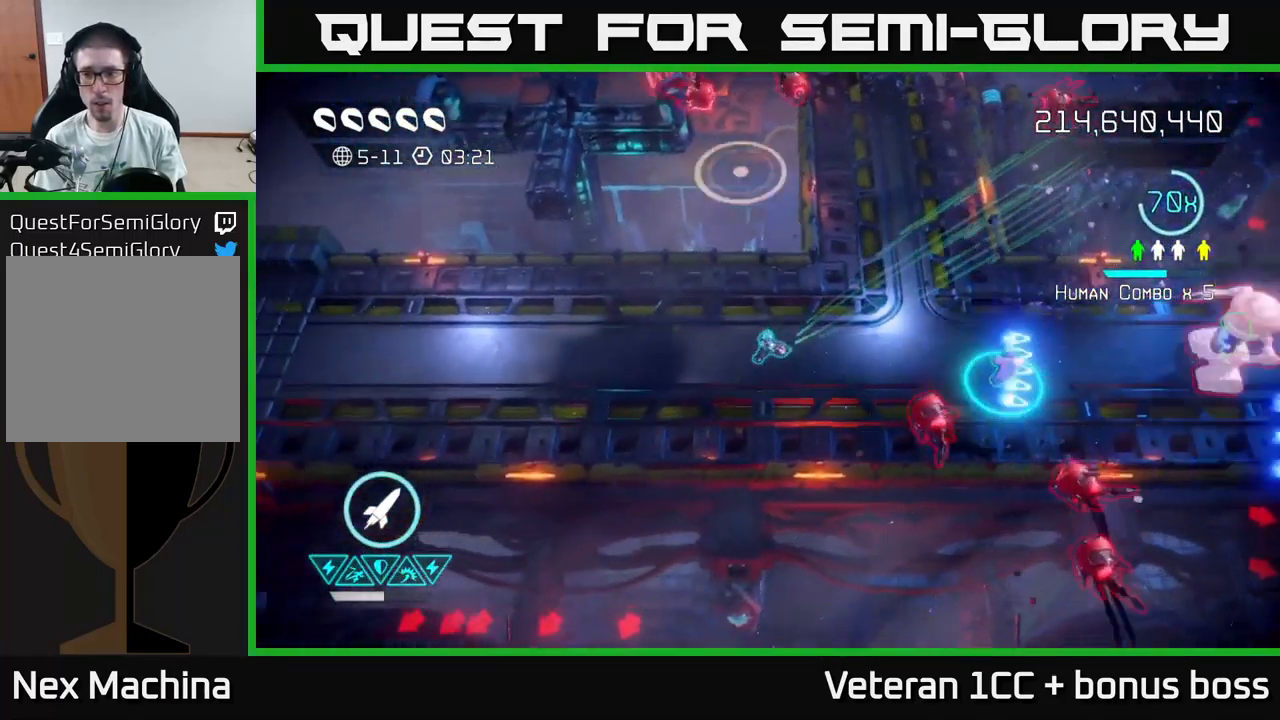
{"buttons": [], "left_stick": "right", "right_stick": "right", "events": [[350, "left_stick", "right"]]}
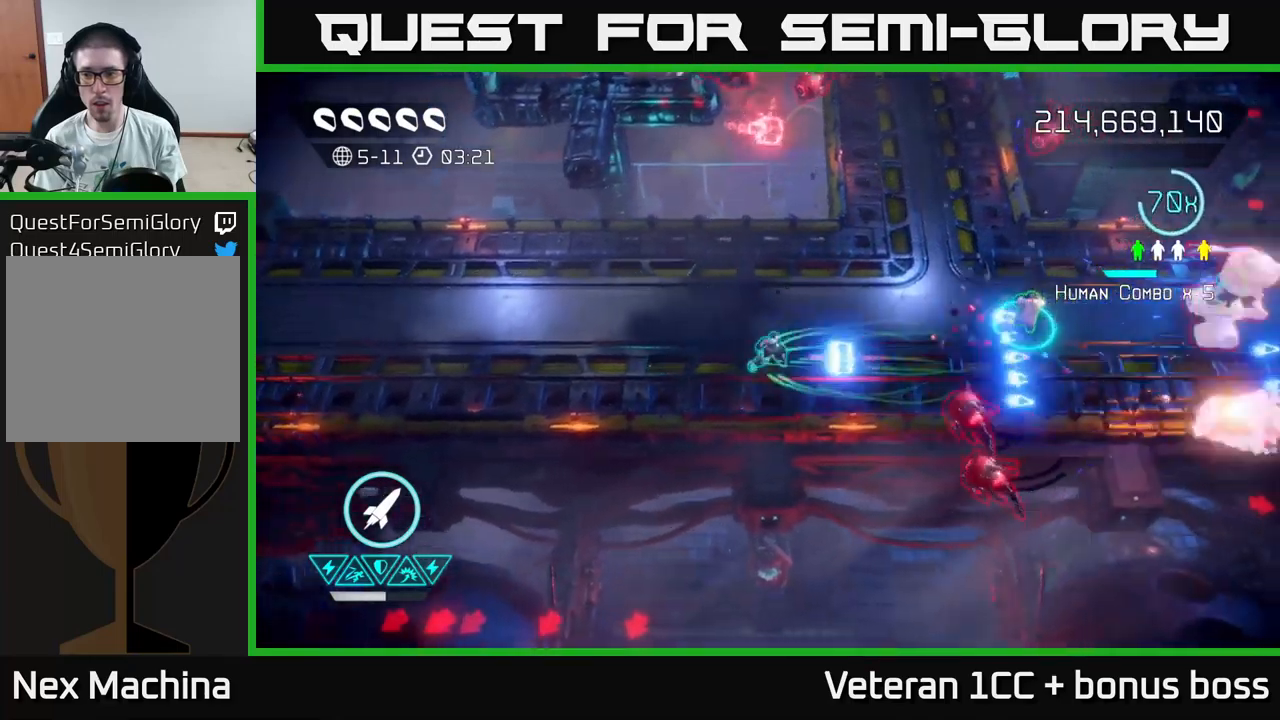
{"buttons": [], "left_stick": "up", "right_stick": "right", "events": [[50, "left_stick", "up"], [67, "right_stick", "down-right"], [284, "left_stick", "right"], [300, "right_stick", "right"], [450, "left_stick", "up"]]}
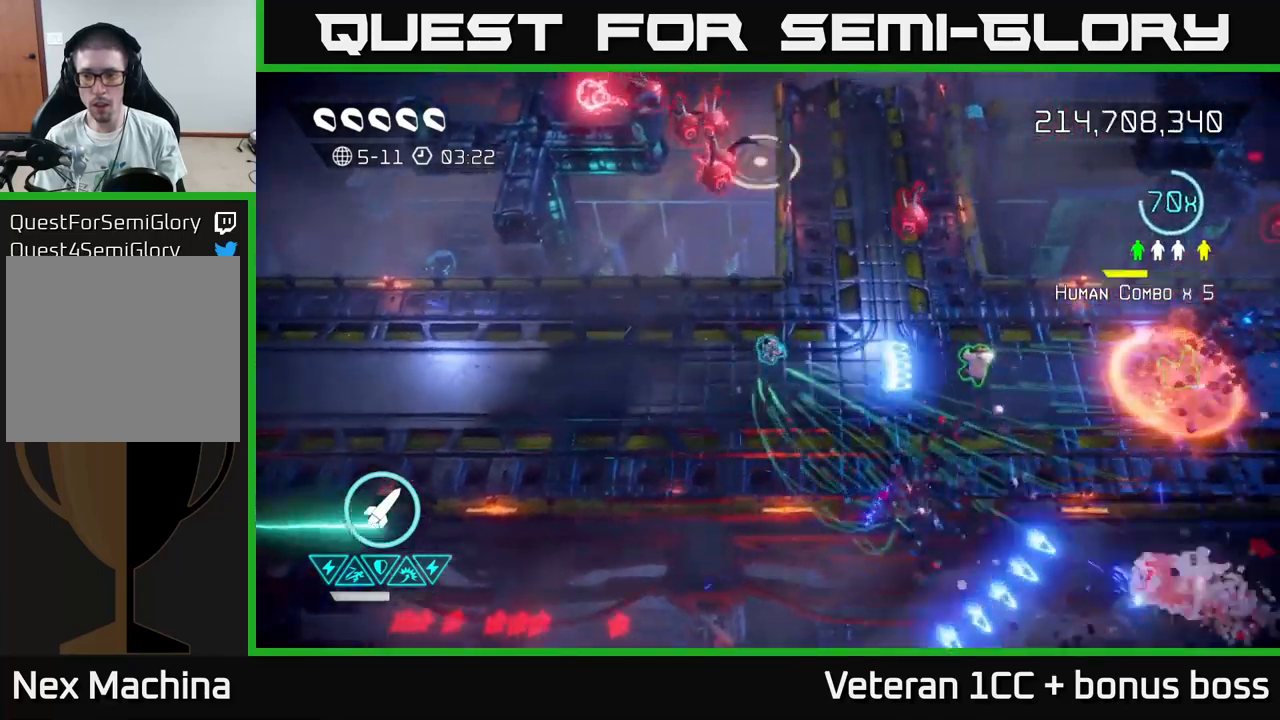
{"buttons": [], "left_stick": "right", "right_stick": "up", "events": [[50, "left_stick", "right"], [134, "left_stick", "down-right"], [300, "left_stick", "right"], [367, "right_stick", "up"]]}
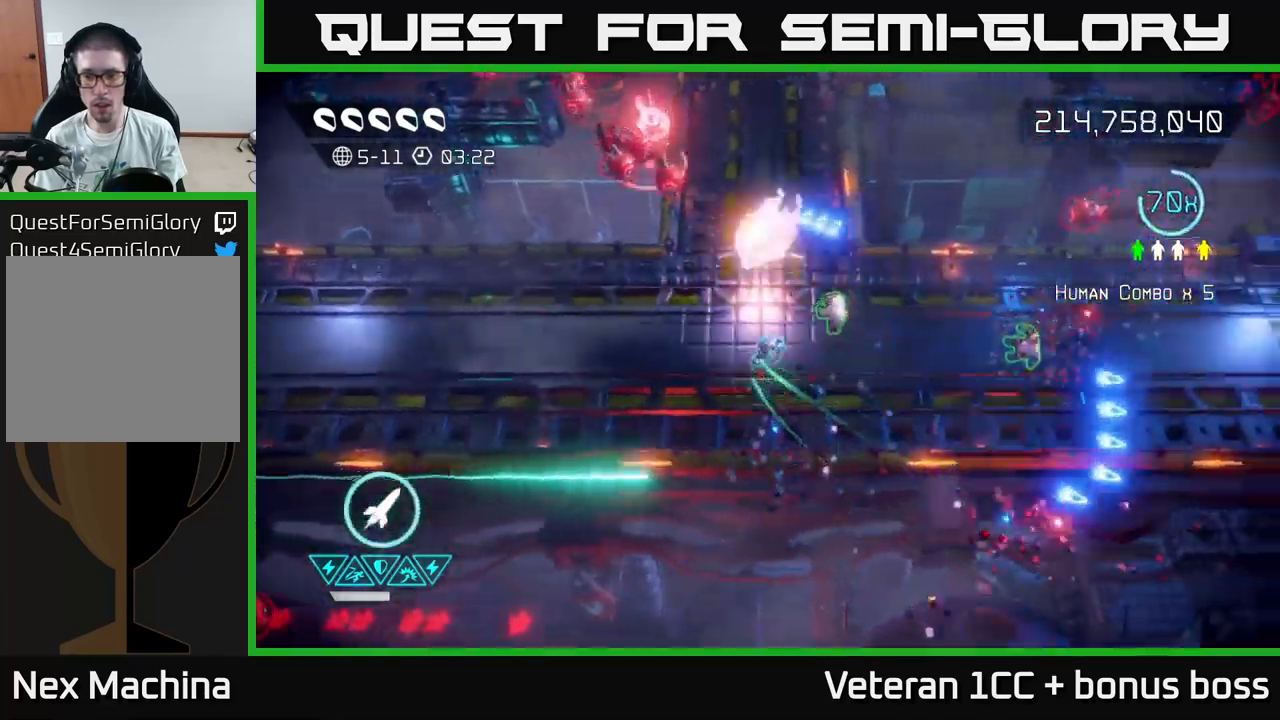
{"buttons": [], "left_stick": "right", "right_stick": "up-right", "events": [[84, "left_stick", "up-right"], [184, "right_stick", "down"], [267, "left_stick", "right"], [267, "right_stick", "left"], [400, "right_stick", "up-right"]]}
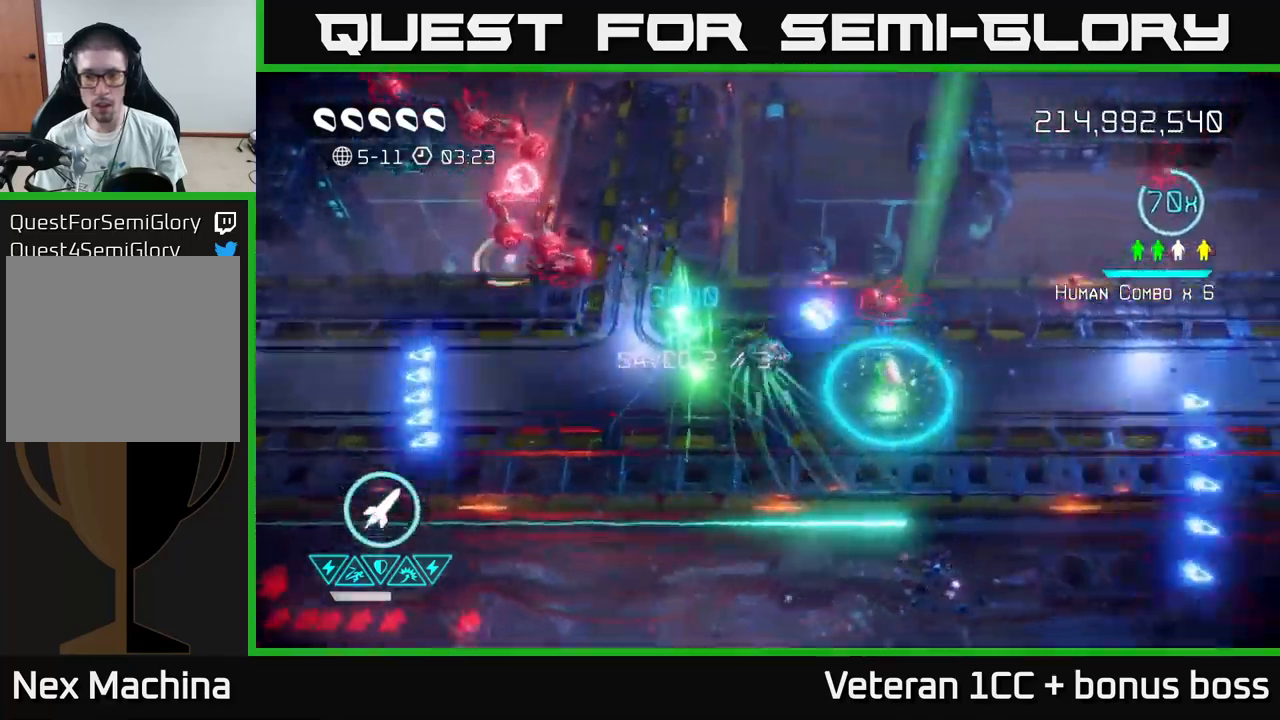
{"buttons": [], "left_stick": "center", "right_stick": "up-left", "events": [[134, "left_stick", "down-left"], [300, "right_stick", "up-left"], [350, "left_stick", "down-right"], [500, "left_stick", "center"]]}
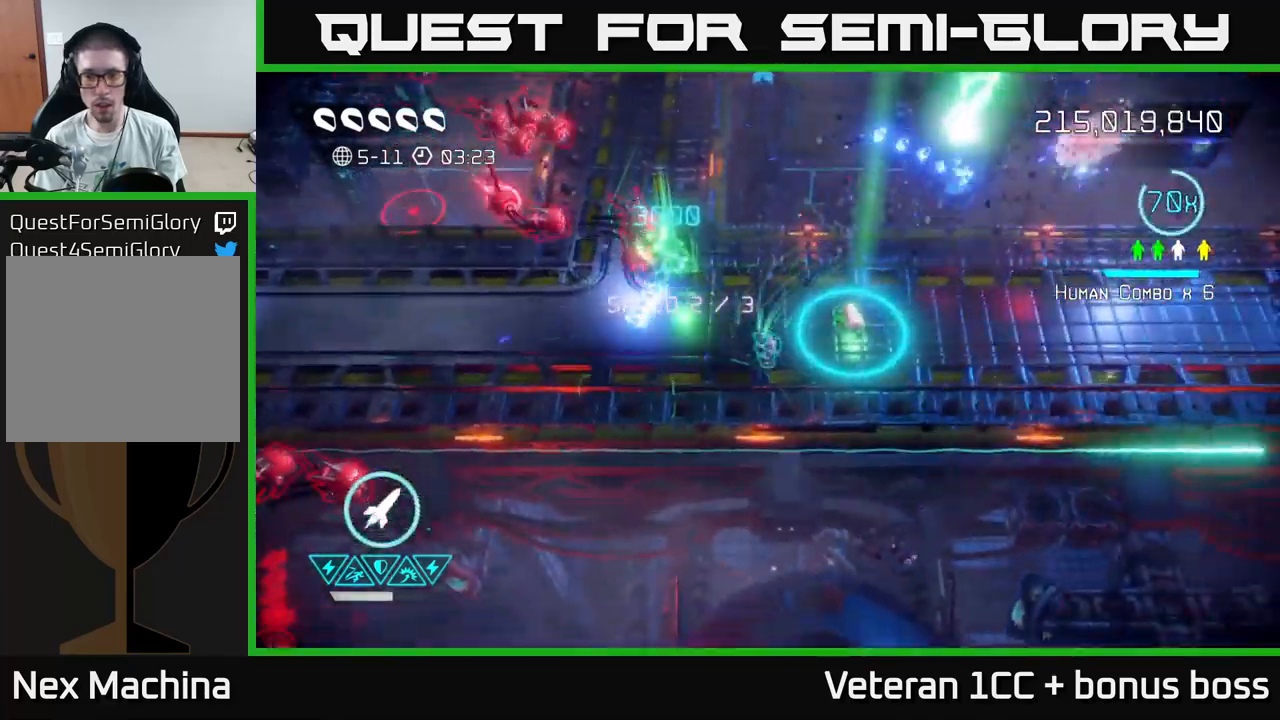
{"buttons": [], "left_stick": "down-right", "right_stick": "left", "events": [[234, "left_stick", "down"], [467, "left_stick", "down-right"], [500, "right_stick", "left"]]}
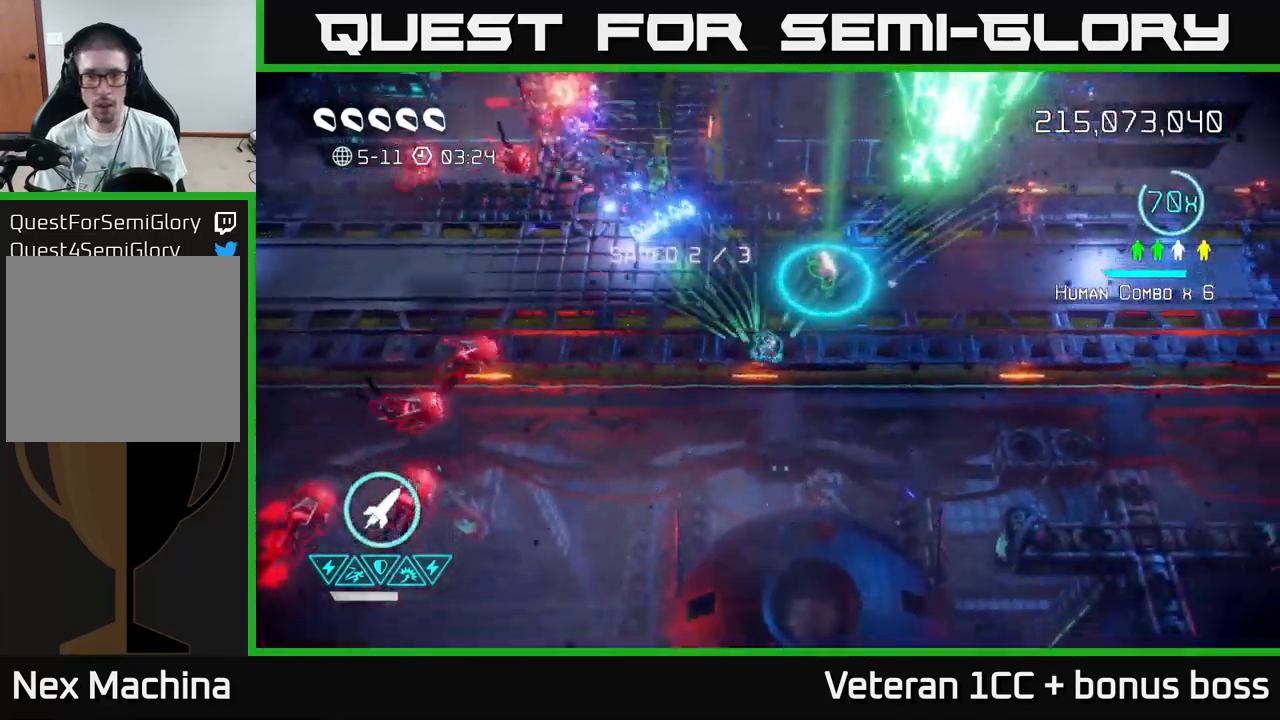
{"buttons": [], "left_stick": "right", "right_stick": "left", "events": [[84, "left_stick", "right"]]}
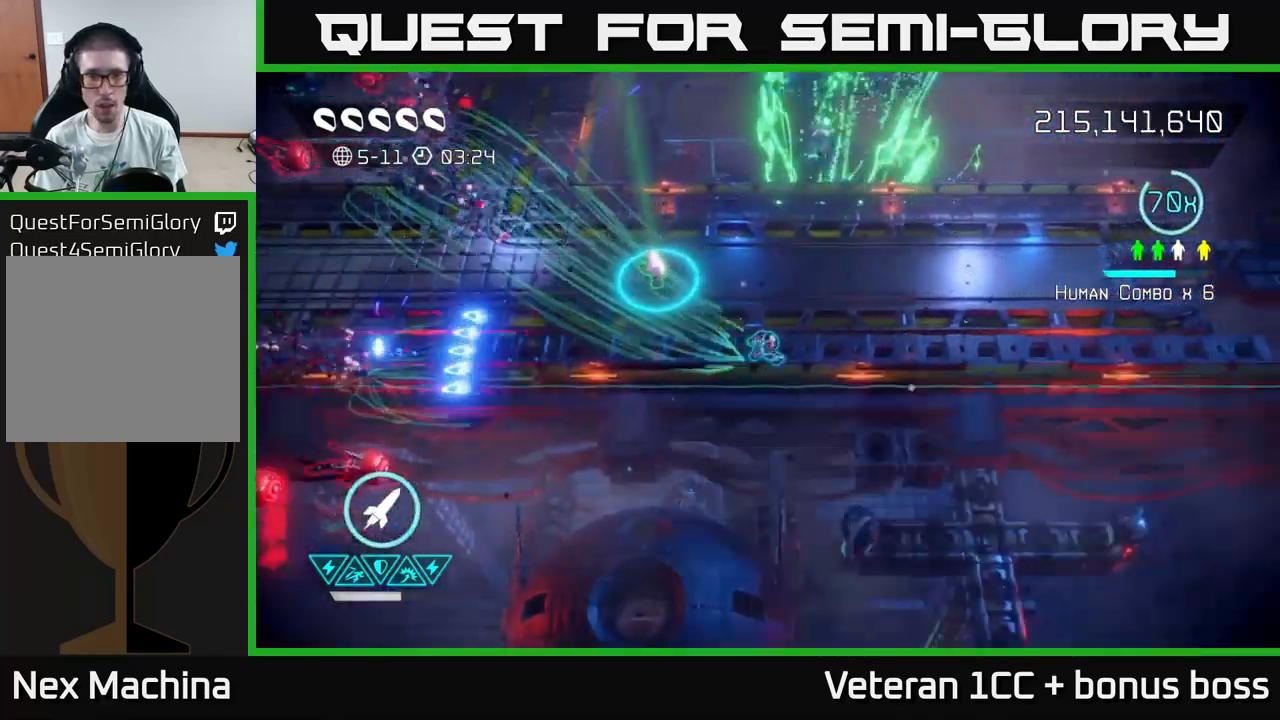
{"buttons": [], "left_stick": "left", "right_stick": "left", "events": [[267, "left_stick", "up-left"], [384, "left_stick", "left"]]}
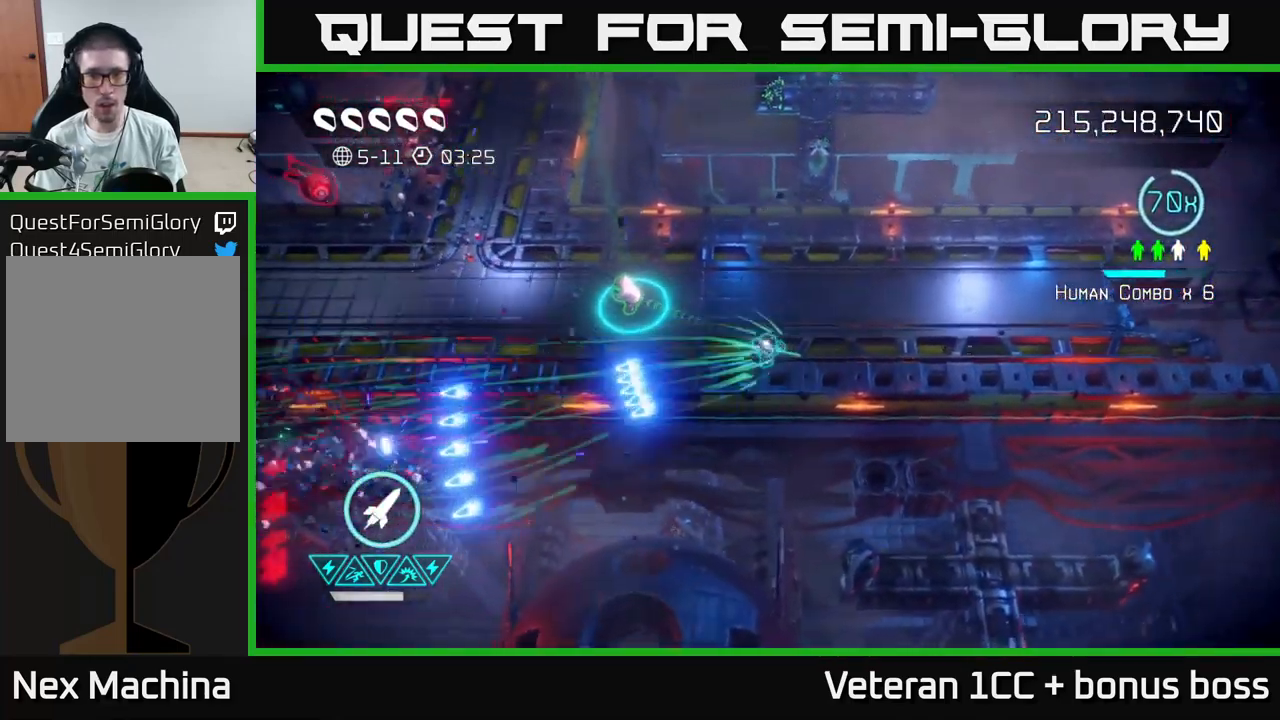
{"buttons": [], "left_stick": "left", "right_stick": "left", "events": [[34, "left_stick", "up"], [350, "left_stick", "up-left"], [450, "left_stick", "left"]]}
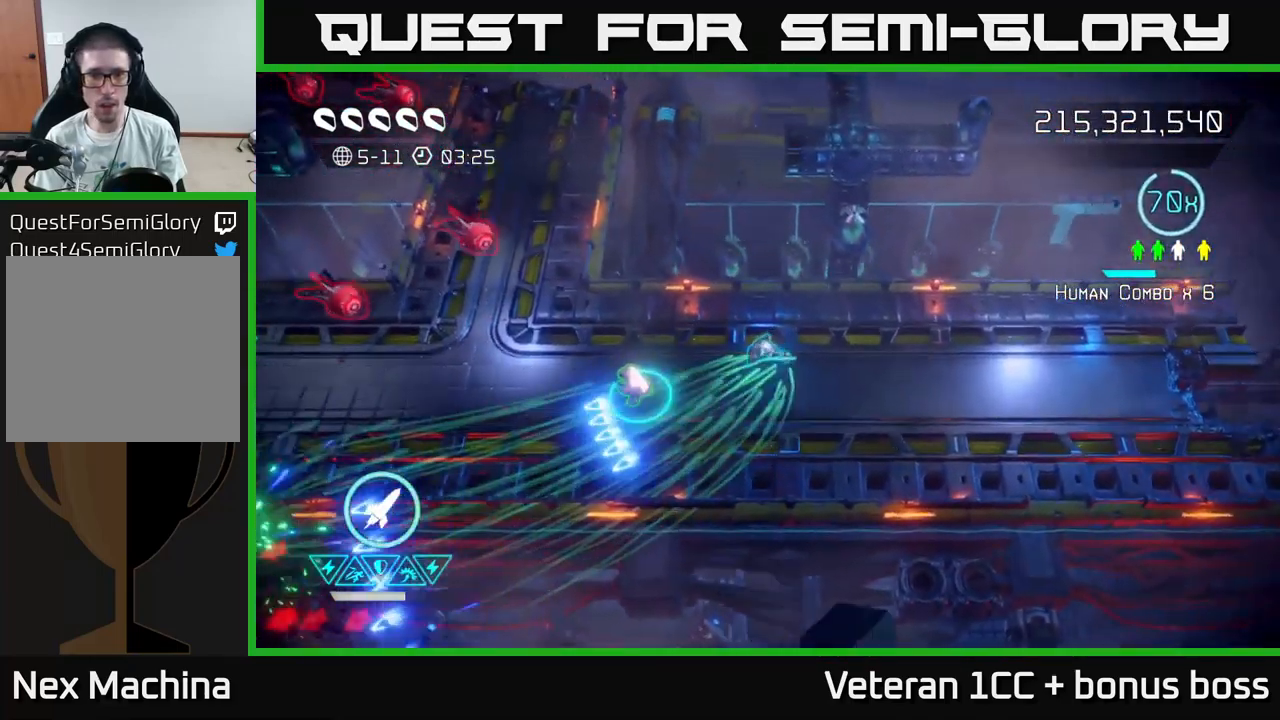
{"buttons": [], "left_stick": "center", "right_stick": "left", "events": [[17, "left_stick", "down-left"], [67, "left_stick", "center"]]}
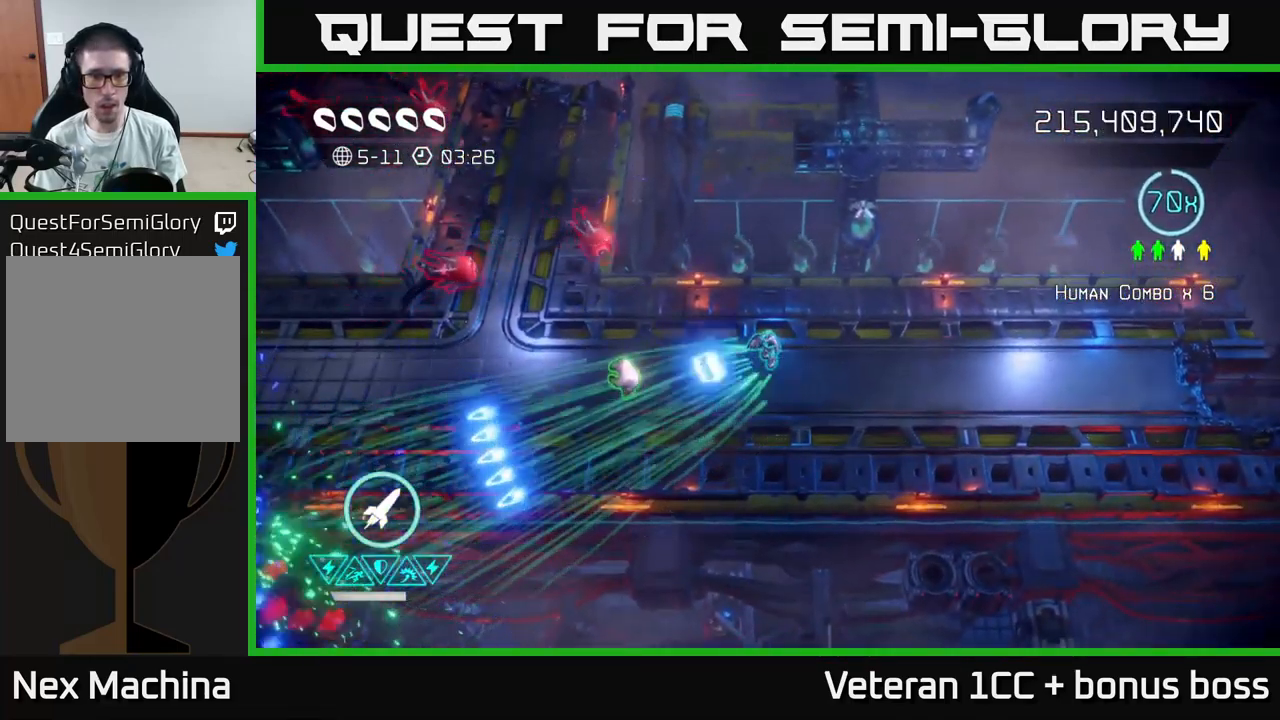
{"buttons": [], "left_stick": "left", "right_stick": "up-left", "events": [[84, "left_stick", "left"], [201, "left_stick", "down-left"], [401, "right_stick", "up-left"], [434, "left_stick", "left"]]}
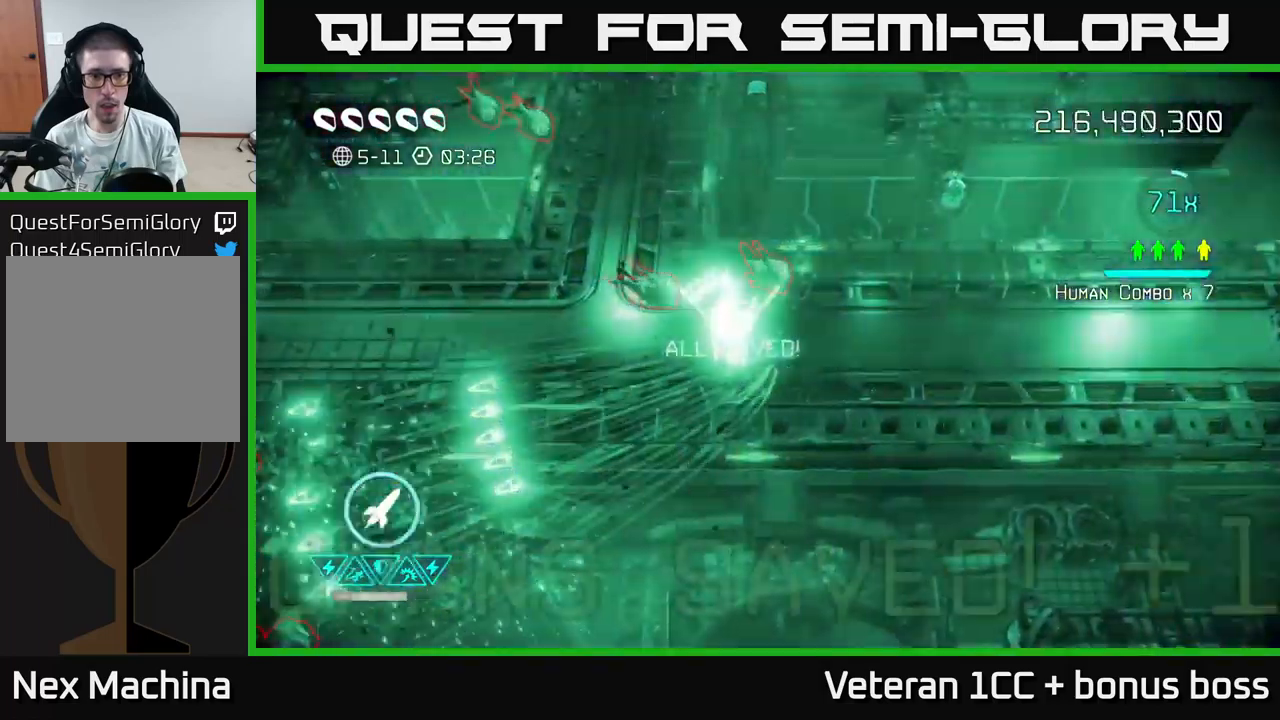
{"buttons": [], "left_stick": "up", "right_stick": "up-left", "events": [[33, "left_stick", "center"], [116, "left_stick", "right"], [500, "left_stick", "up"]]}
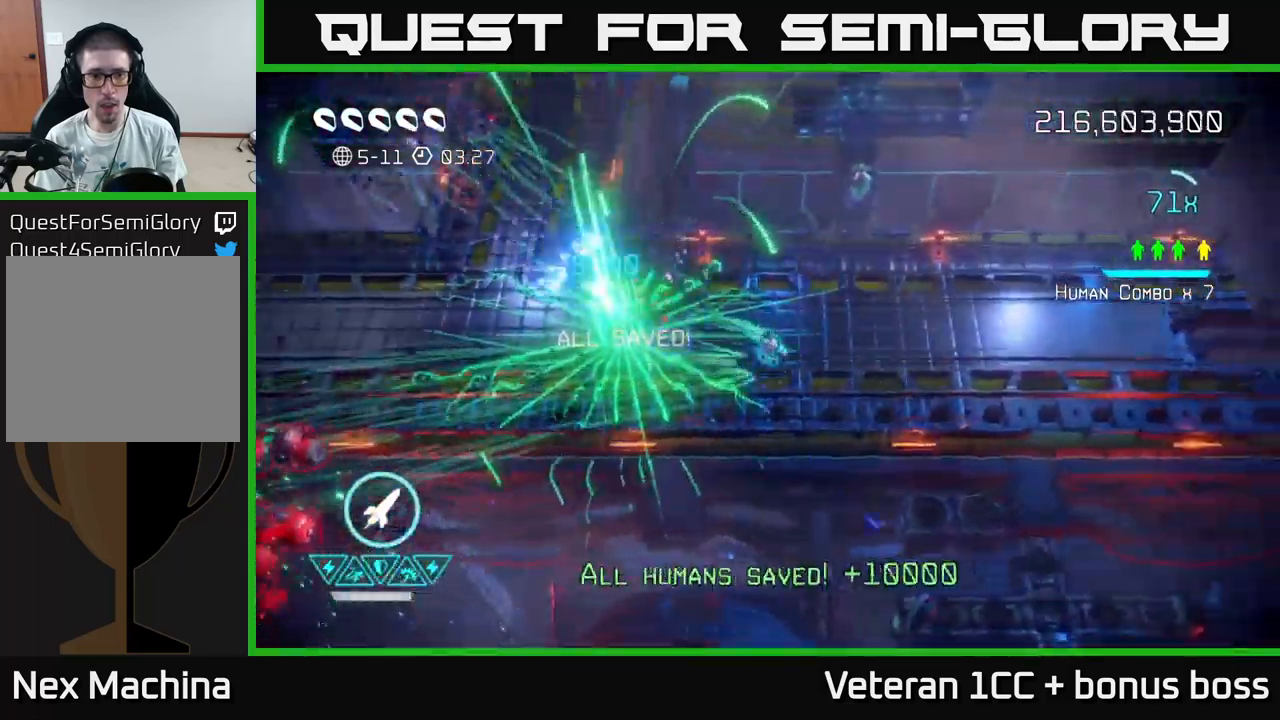
{"buttons": [], "left_stick": "left", "right_stick": "down-left", "events": [[16, "left_stick", "up-left"], [133, "left_stick", "left"], [233, "right_stick", "down-left"]]}
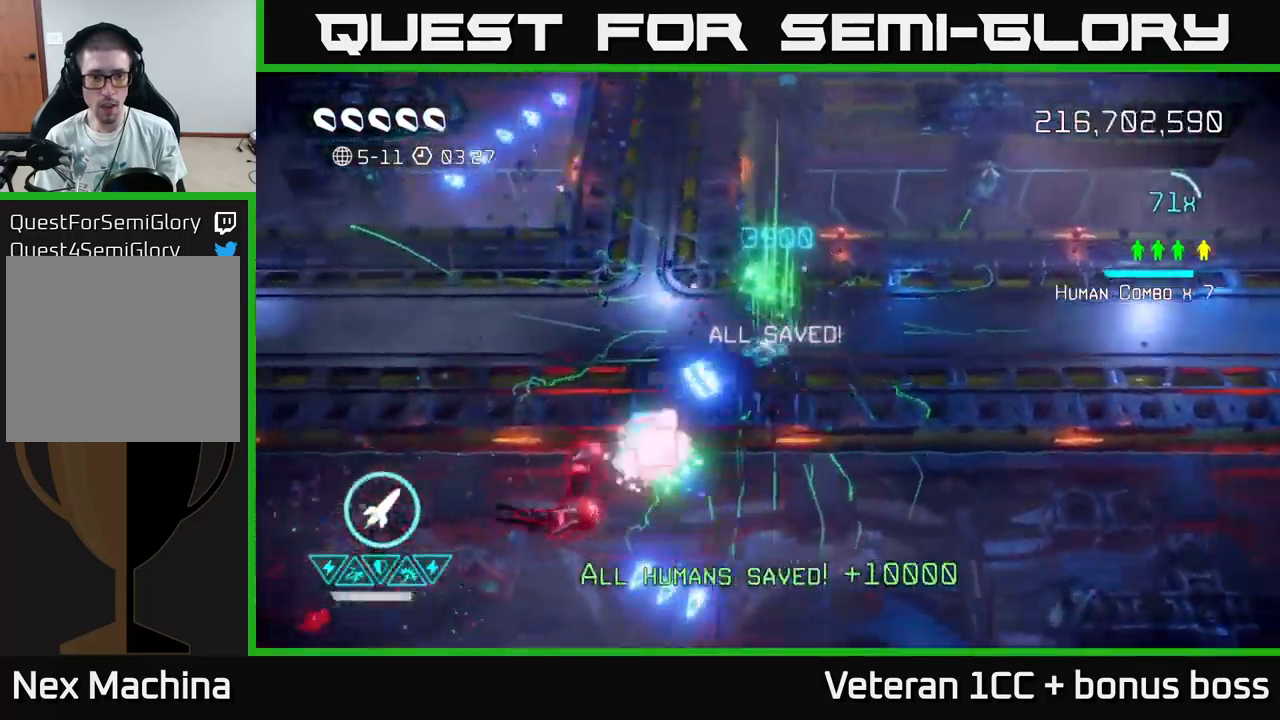
{"buttons": [], "left_stick": "right", "right_stick": "right", "events": [[266, "left_stick", "center"], [333, "left_stick", "right"], [416, "right_stick", "right"]]}
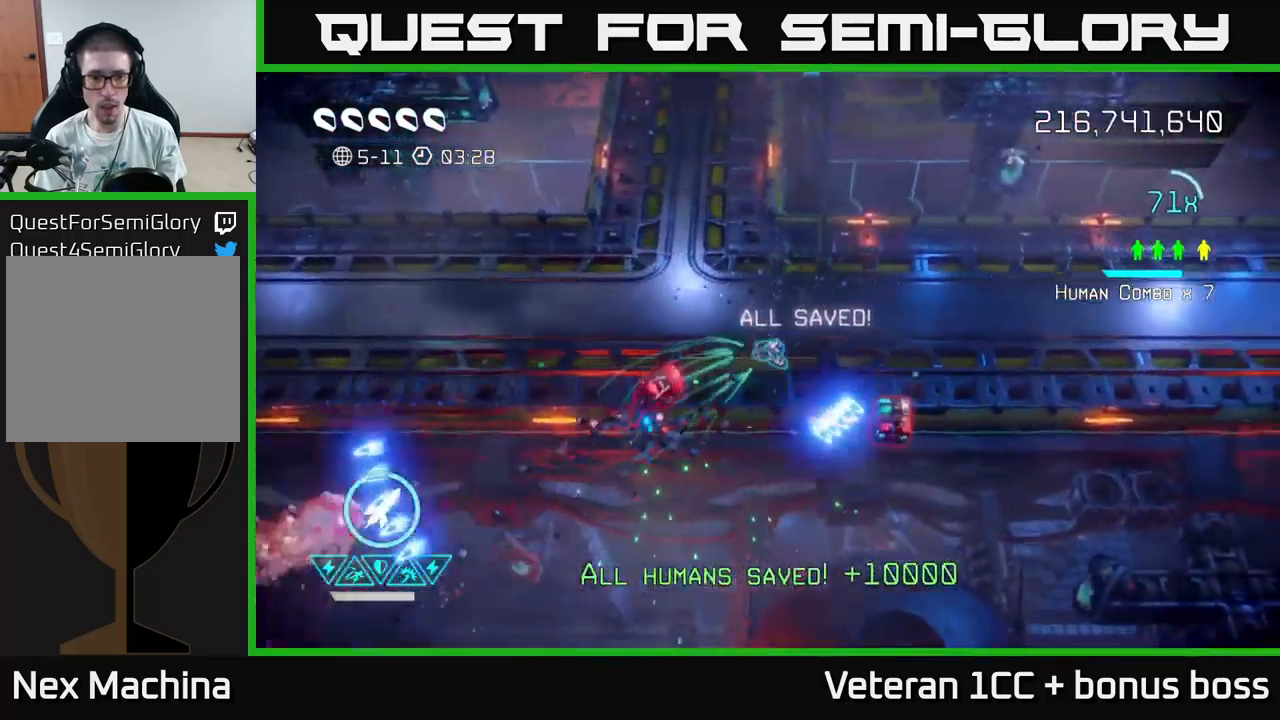
{"buttons": [], "left_stick": "right", "right_stick": "center", "events": [[166, "right_stick", "down-left"], [183, "left_stick", "up-right"], [483, "left_stick", "right"], [483, "right_stick", "center"]]}
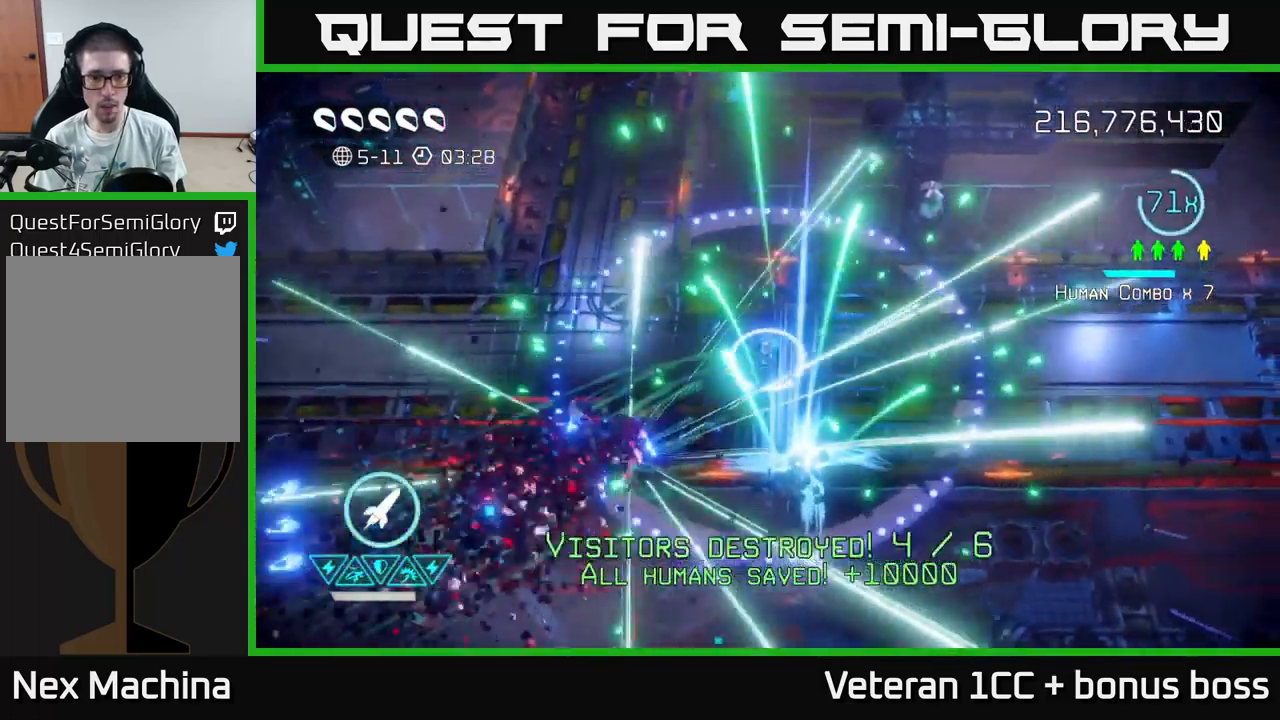
{"buttons": [], "left_stick": "right", "right_stick": "center", "events": [[150, "left_stick", "down-right"], [383, "left_stick", "right"]]}
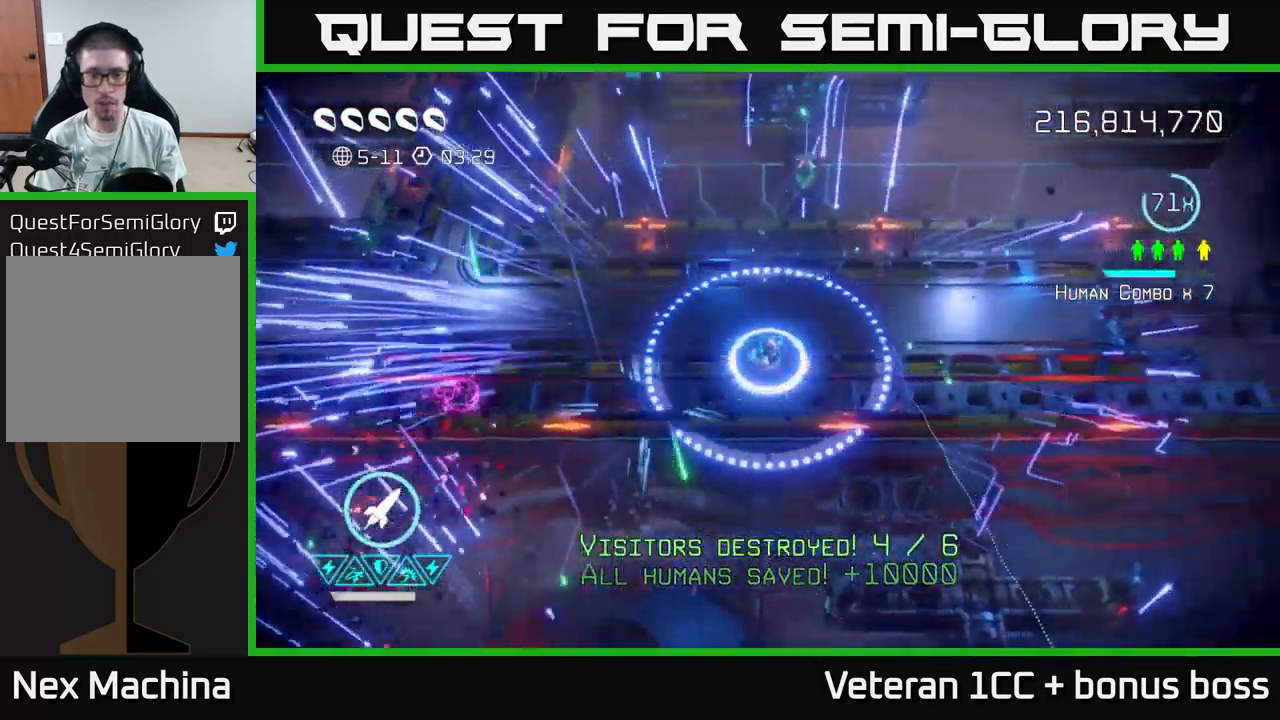
{"buttons": [], "left_stick": "right", "right_stick": "center", "events": []}
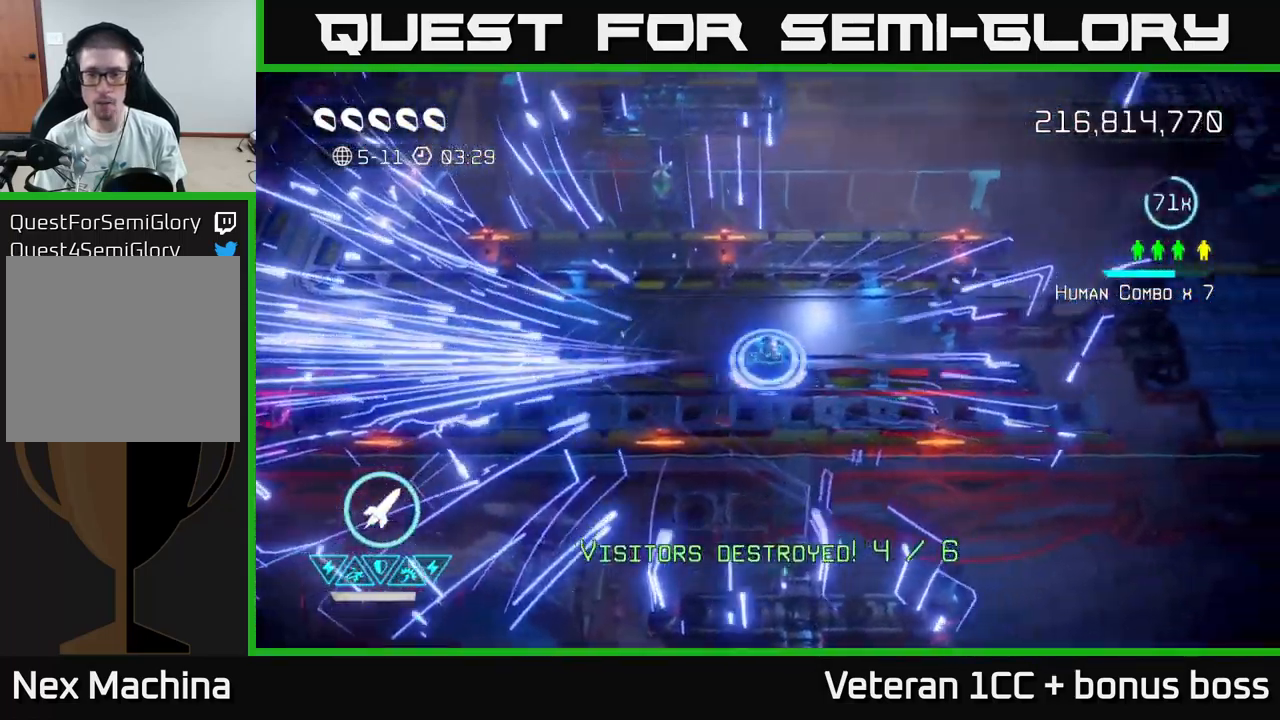
{"buttons": [], "left_stick": "center", "right_stick": "center", "events": [[100, "L2", "down"], [233, "L2", "up"], [333, "left_stick", "center"]]}
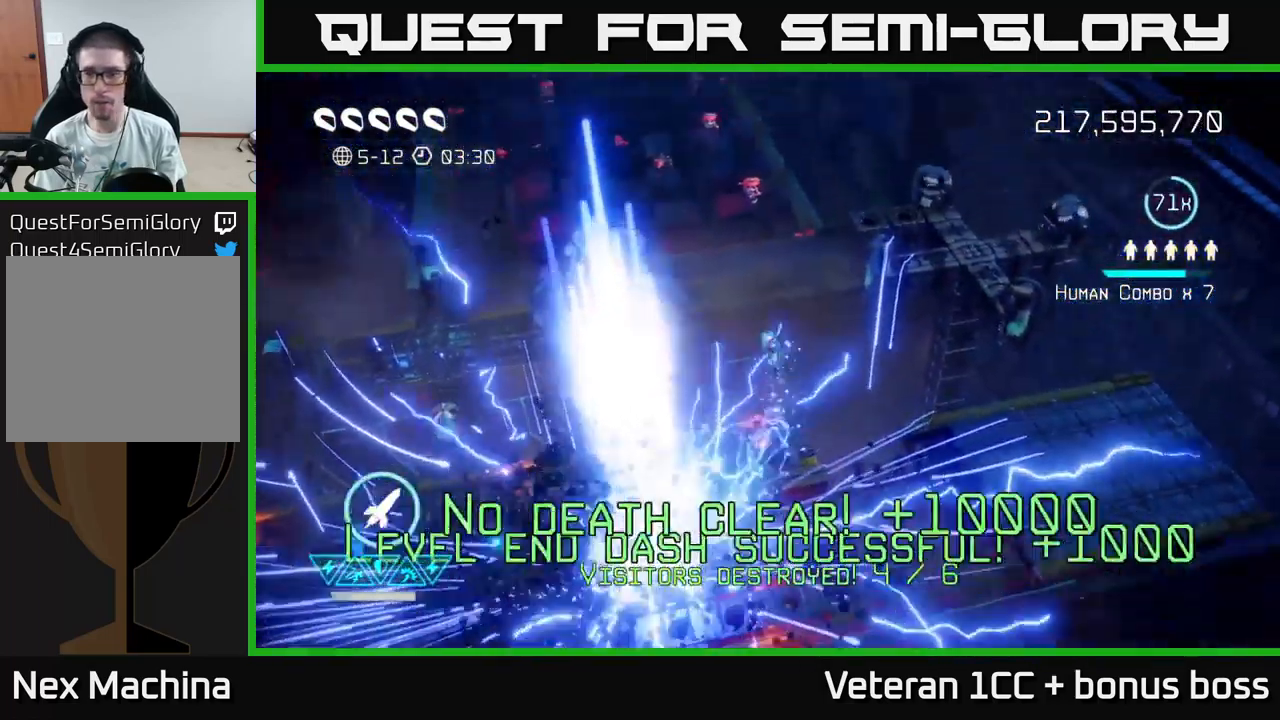
{"buttons": [], "left_stick": "center", "right_stick": "up-right", "events": [[400, "right_stick", "up-right"]]}
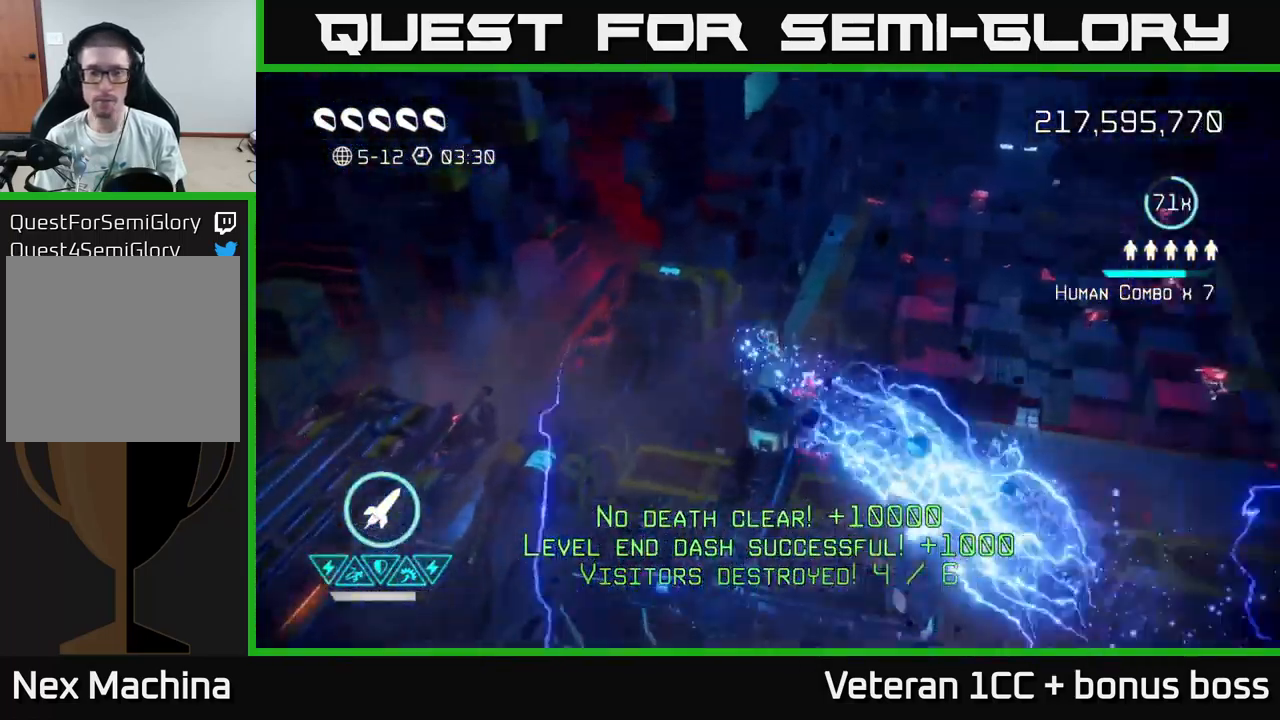
{"buttons": [], "left_stick": "center", "right_stick": "up", "events": [[483, "right_stick", "up"]]}
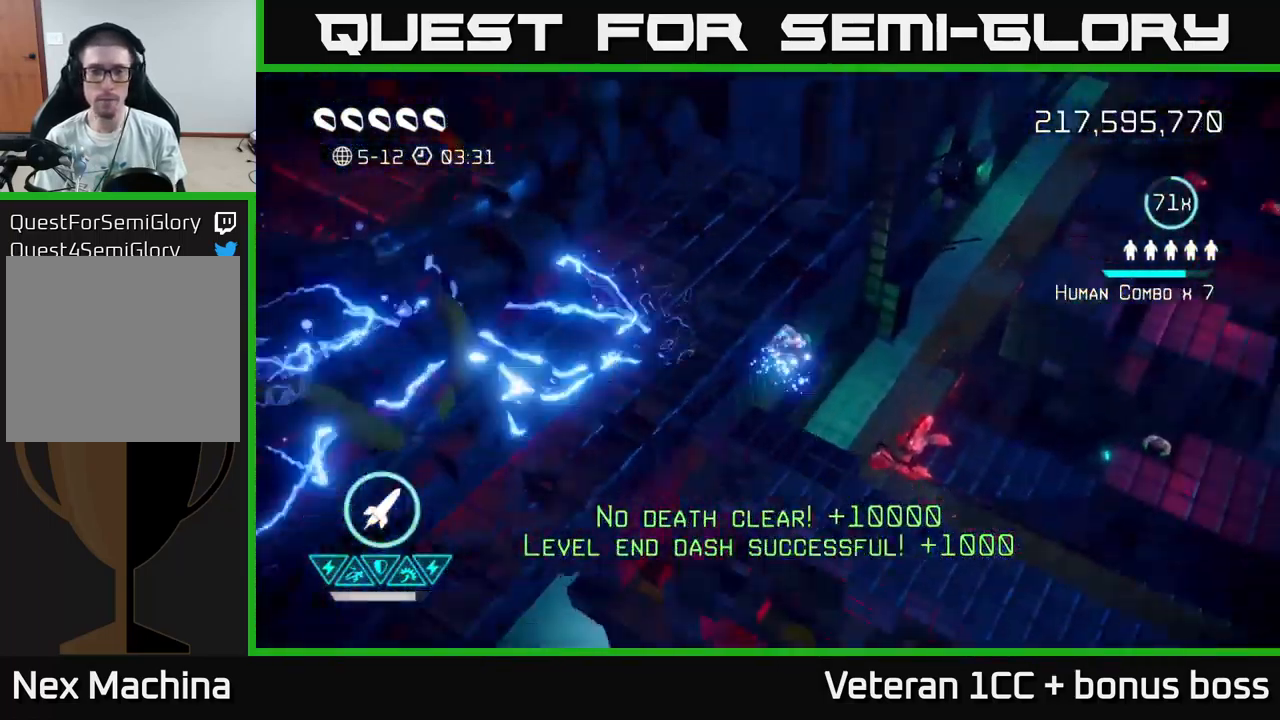
{"buttons": [], "left_stick": "right", "right_stick": "up", "events": [[83, "right_stick", "center"], [399, "right_stick", "up"], [449, "left_stick", "right"]]}
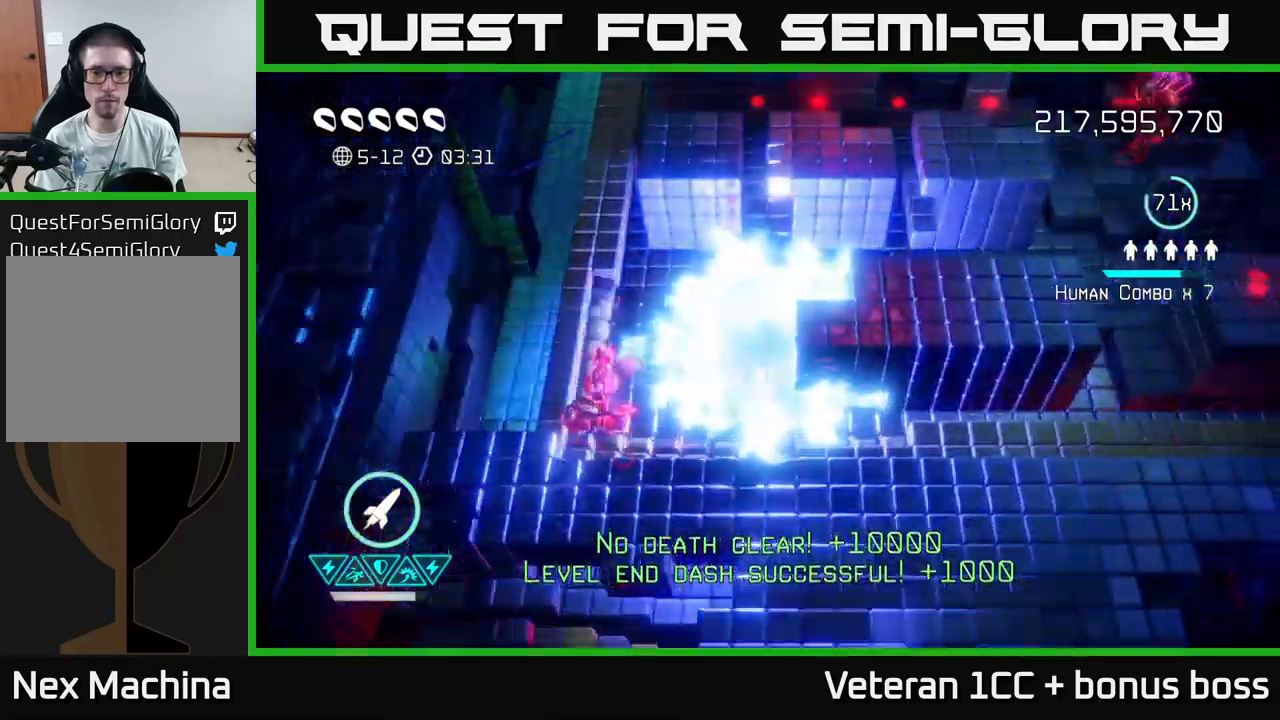
{"buttons": [], "left_stick": "up", "right_stick": "down-left", "events": [[133, "right_stick", "left"], [183, "left_stick", "down"], [233, "left_stick", "left"], [333, "R2", "down"], [367, "right_stick", "down-left"], [400, "left_stick", "up"], [433, "R2", "up"]]}
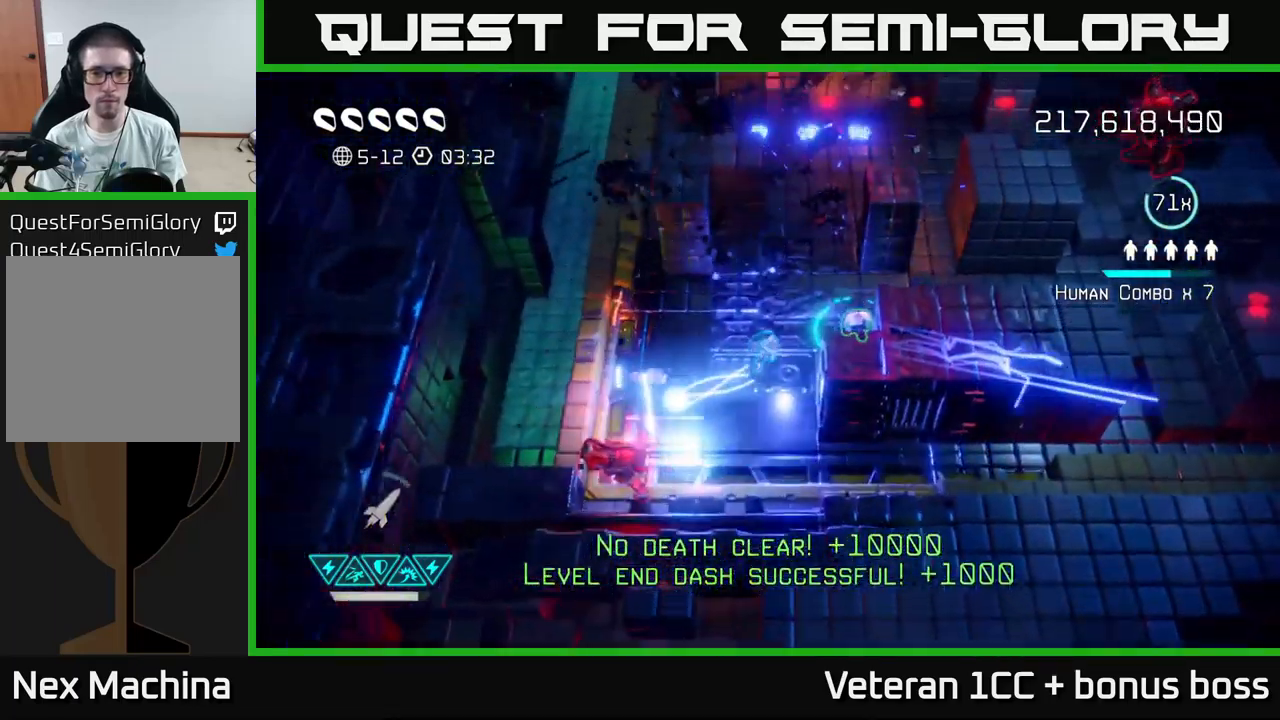
{"buttons": [], "left_stick": "up-right", "right_stick": "up-right", "events": [[117, "right_stick", "up-right"], [167, "left_stick", "down"], [233, "left_stick", "right"], [317, "left_stick", "up-right"]]}
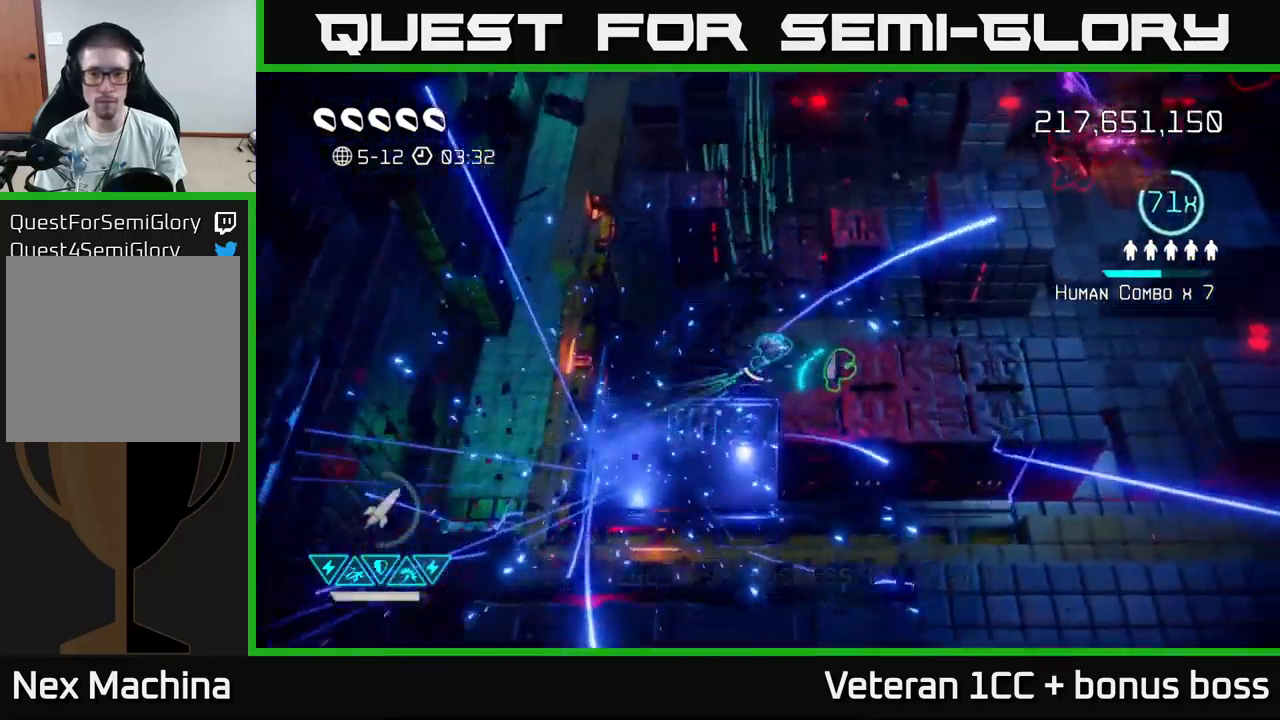
{"buttons": [], "left_stick": "up-right", "right_stick": "up-right", "events": [[50, "left_stick", "down-left"], [367, "left_stick", "center"], [417, "left_stick", "up"], [500, "left_stick", "up-right"]]}
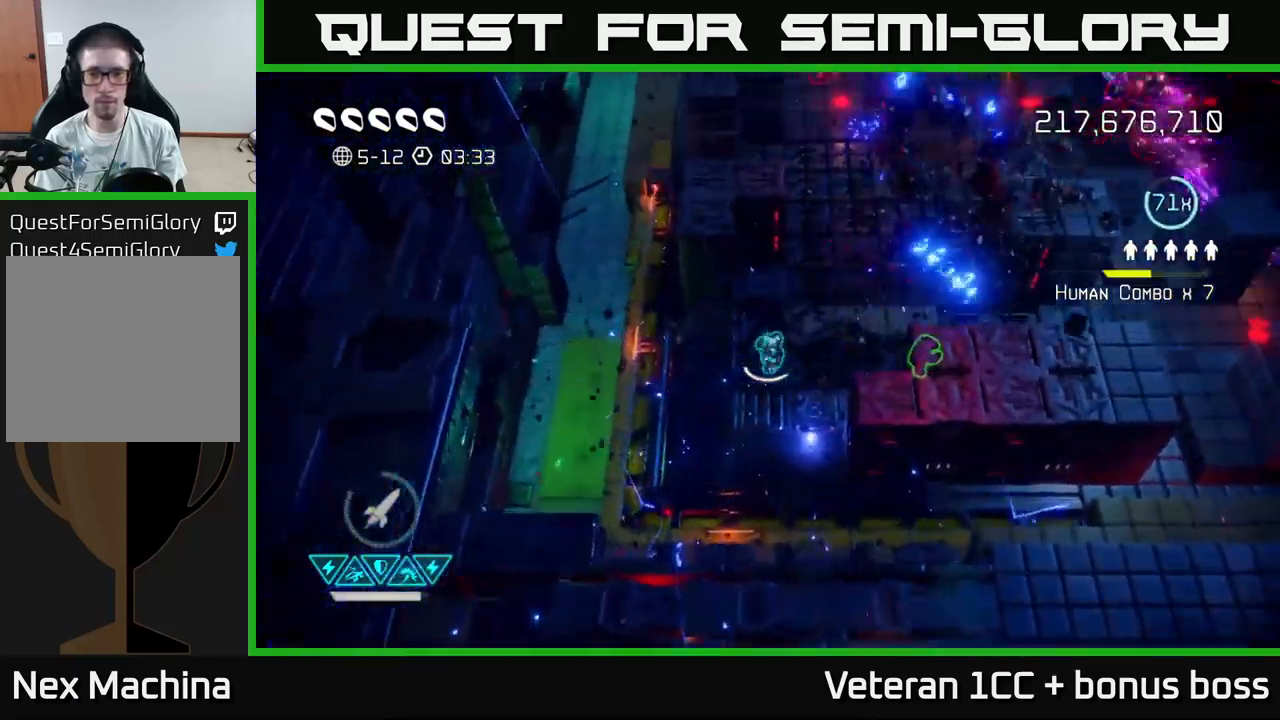
{"buttons": [], "left_stick": "up-right", "right_stick": "up-right", "events": []}
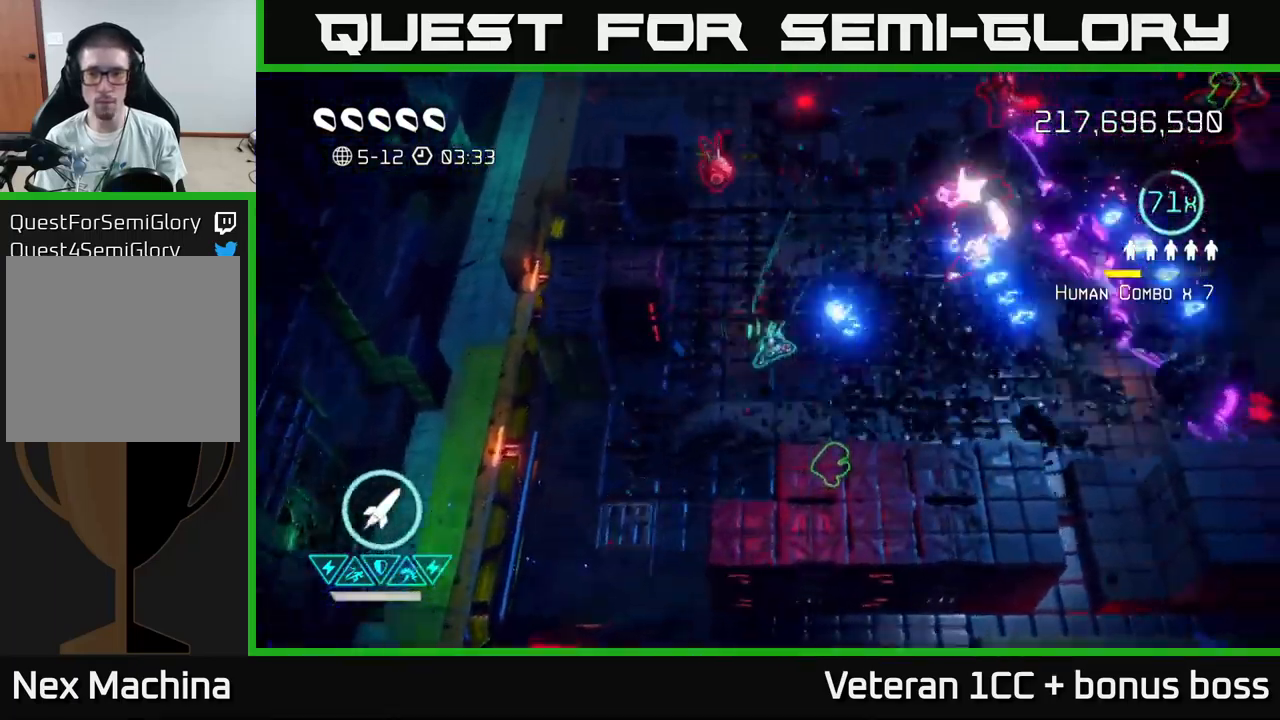
{"buttons": [], "left_stick": "left", "right_stick": "up-right", "events": [[33, "R2", "down"], [150, "R2", "up"], [200, "R2", "down"], [217, "left_stick", "down-right"], [267, "R2", "up"], [317, "left_stick", "left"]]}
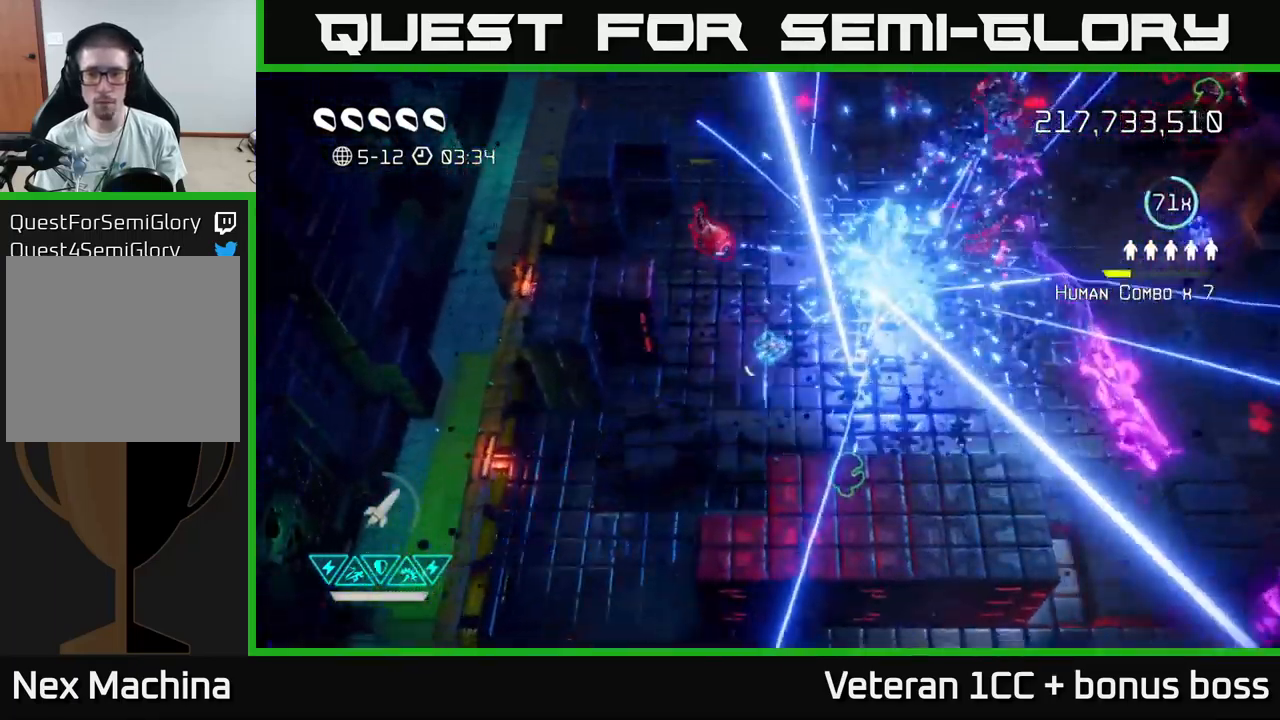
{"buttons": [], "left_stick": "up-right", "right_stick": "up-right", "events": [[50, "left_stick", "down"], [200, "left_stick", "down-left"], [367, "left_stick", "center"], [433, "left_stick", "up-right"]]}